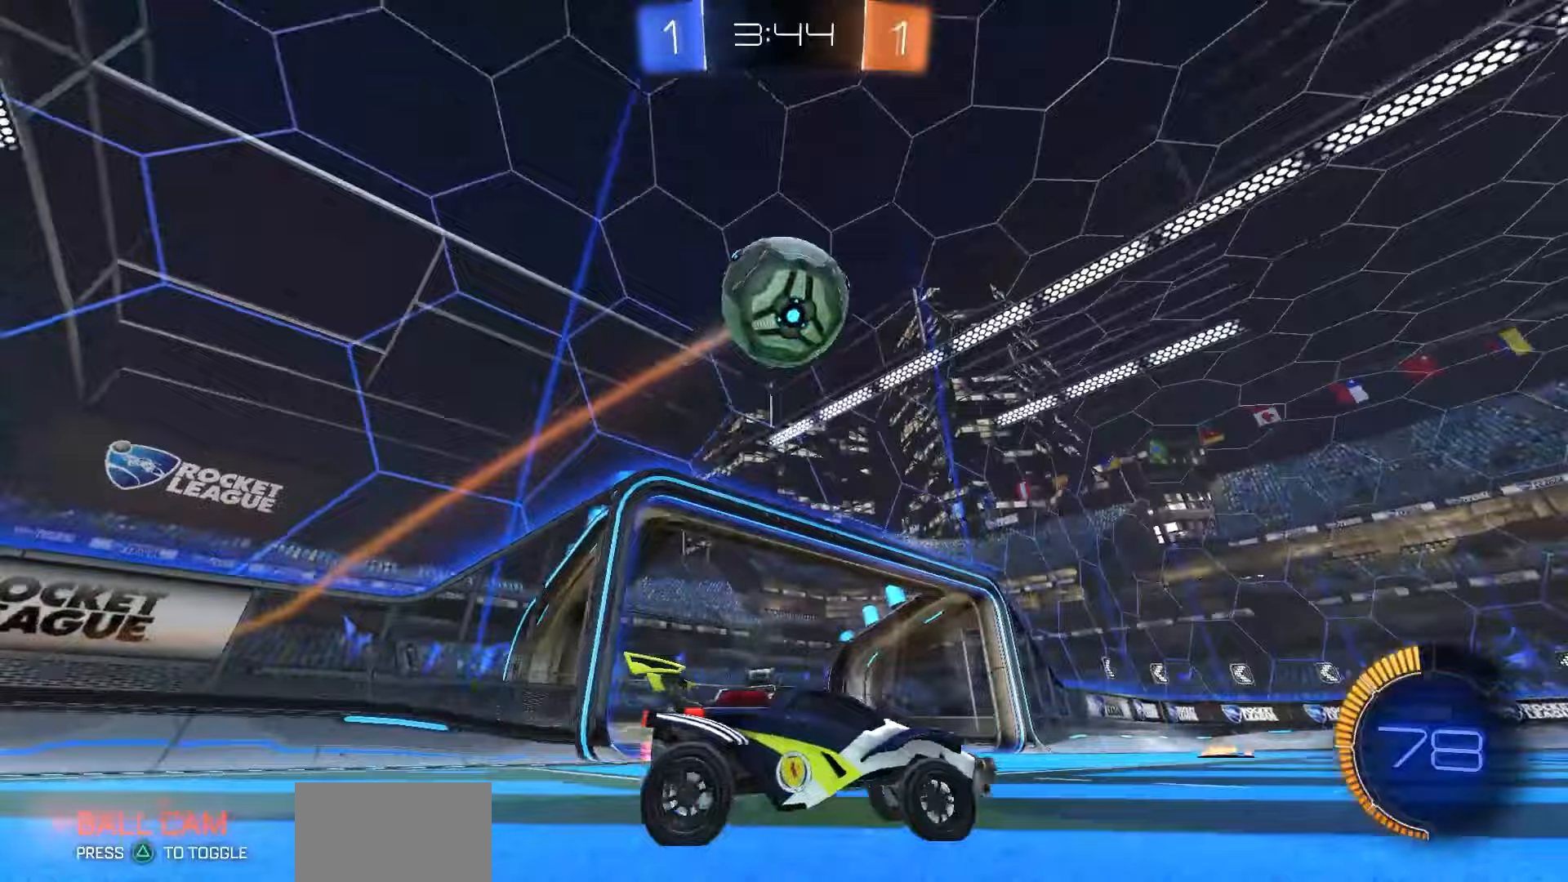
Gameplay with a controller (PlayStation layout); each line is a JSON object with the inputs held at the frame after it. "events" lists button and stick changes between this image and that frame as [ms after this image, input, new state], when the widget could be followed in between. Not read: R2.
{"buttons": ["R1"], "left_stick": "up-right", "right_stick": "center", "events": [[50, "CROSS", "down"], [100, "left_stick", "down-right"], [283, "CROSS", "up"], [300, "left_stick", "center"], [333, "CROSS", "down"], [417, "left_stick", "down-right"], [433, "CROSS", "up"], [483, "R1", "down"], [500, "left_stick", "up-right"]]}
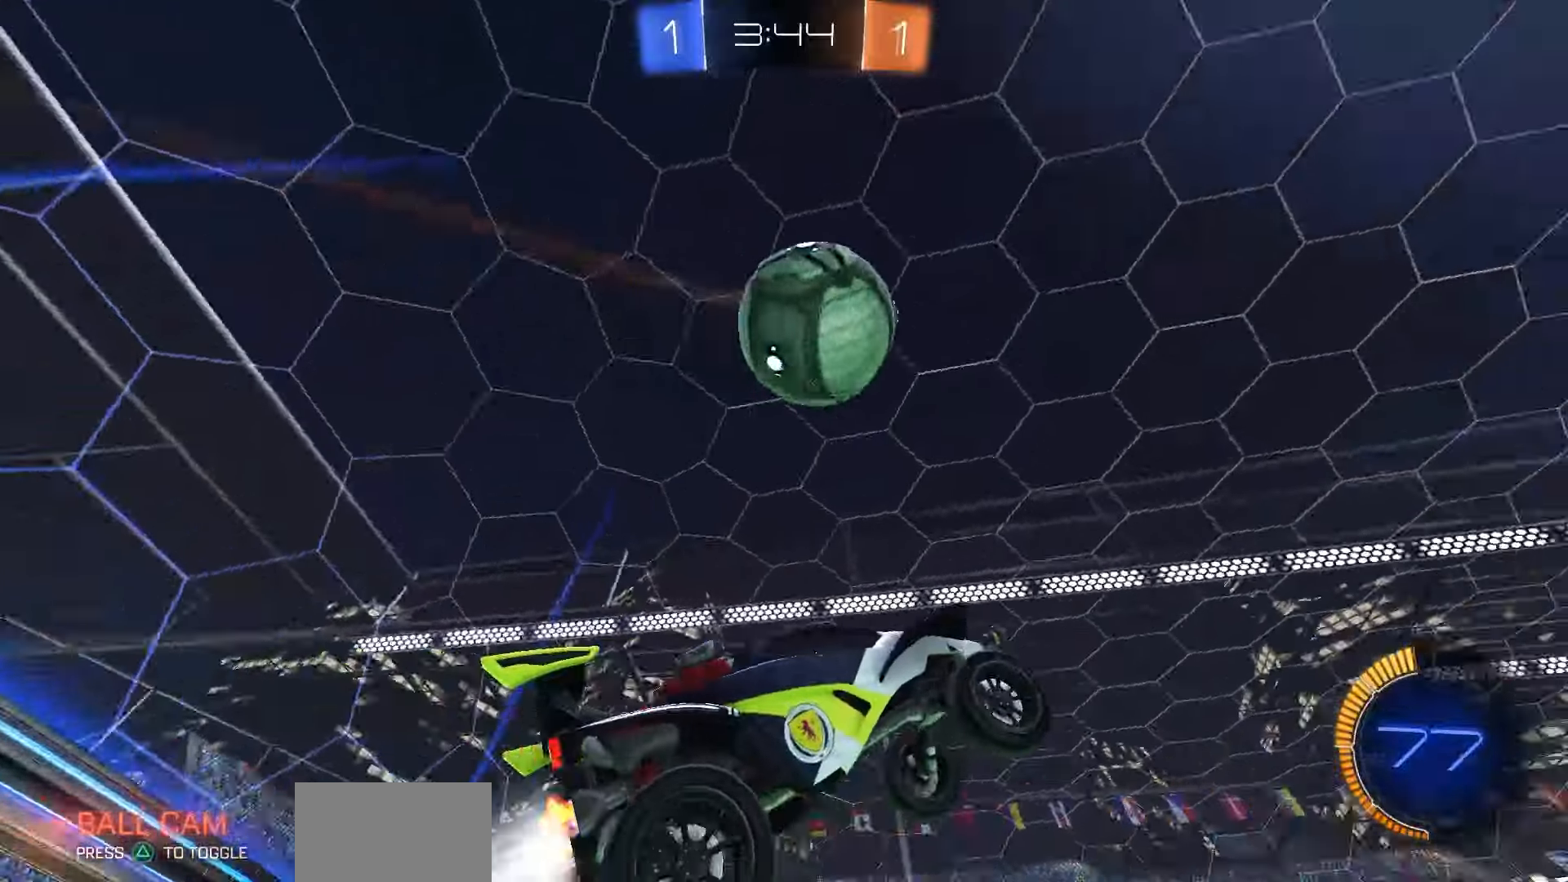
{"buttons": ["R1"], "left_stick": "left", "right_stick": "center", "events": [[17, "SQUARE", "down"], [50, "left_stick", "up"], [467, "SQUARE", "up"], [483, "left_stick", "left"]]}
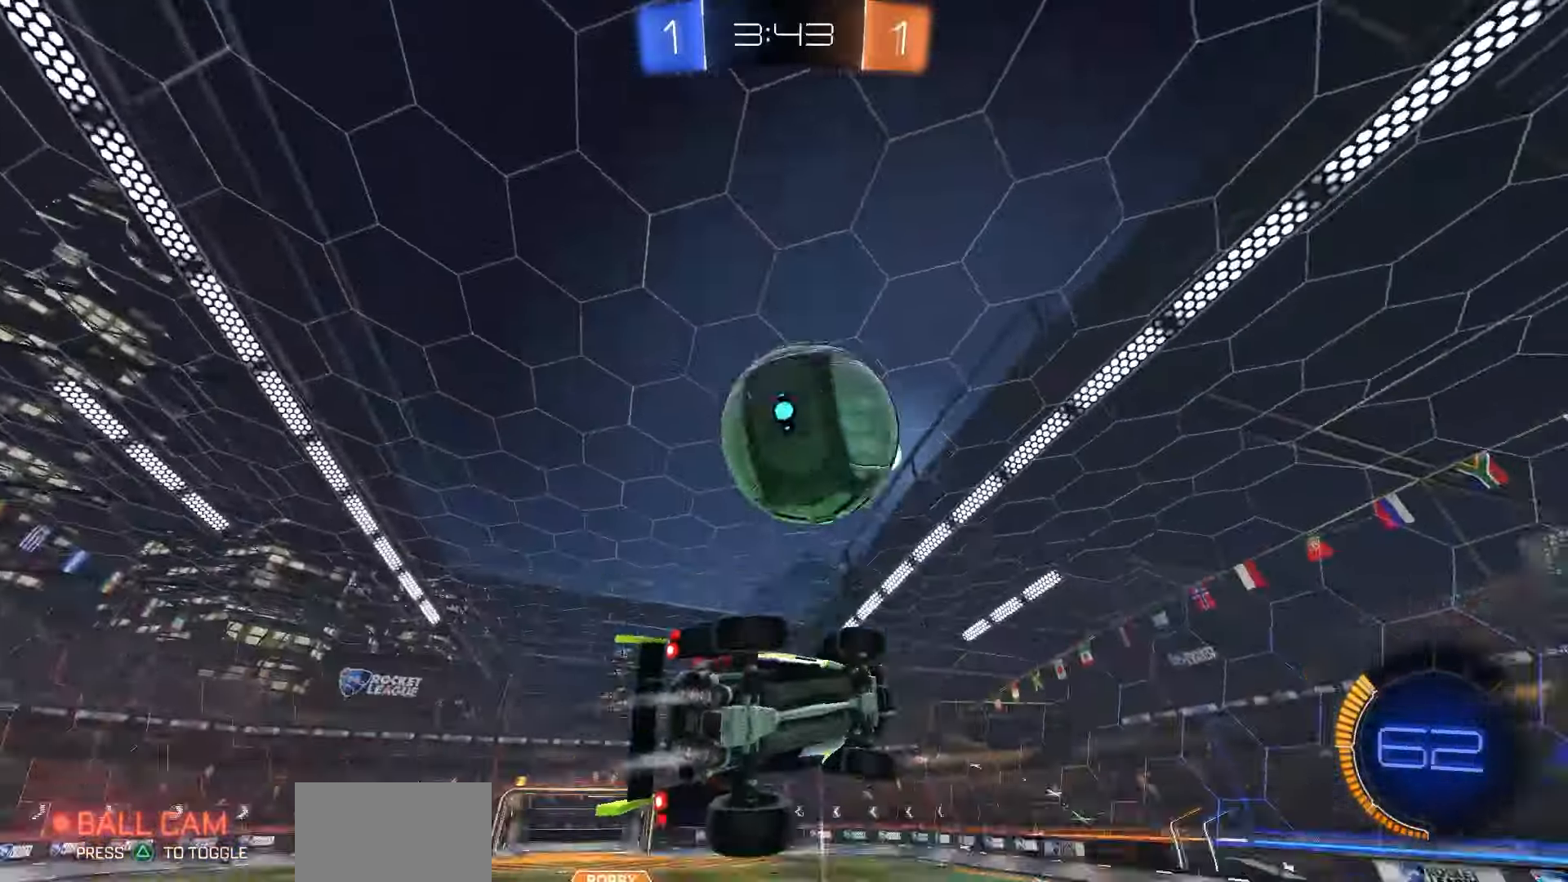
{"buttons": ["R1"], "left_stick": "center", "right_stick": "center", "events": [[33, "CIRCLE", "down"], [100, "left_stick", "down-left"], [350, "CIRCLE", "up"], [350, "R1", "up"], [417, "left_stick", "center"], [467, "R1", "down"]]}
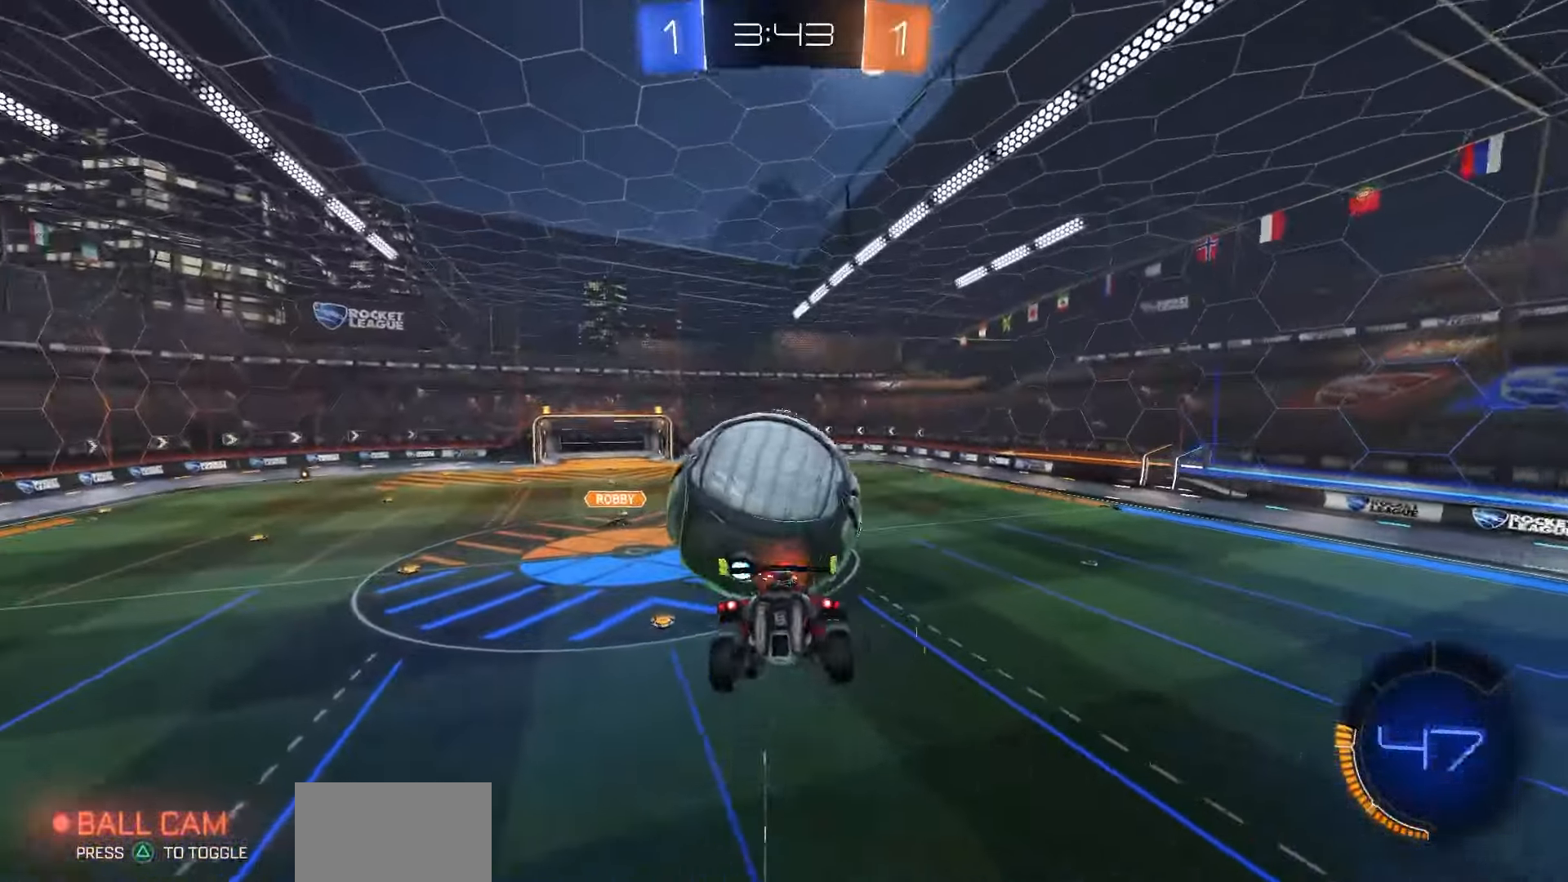
{"buttons": ["R1"], "left_stick": "down-right", "right_stick": "center", "events": [[267, "left_stick", "left"], [350, "R1", "up"], [350, "left_stick", "down"], [467, "R1", "down"], [467, "left_stick", "down-right"]]}
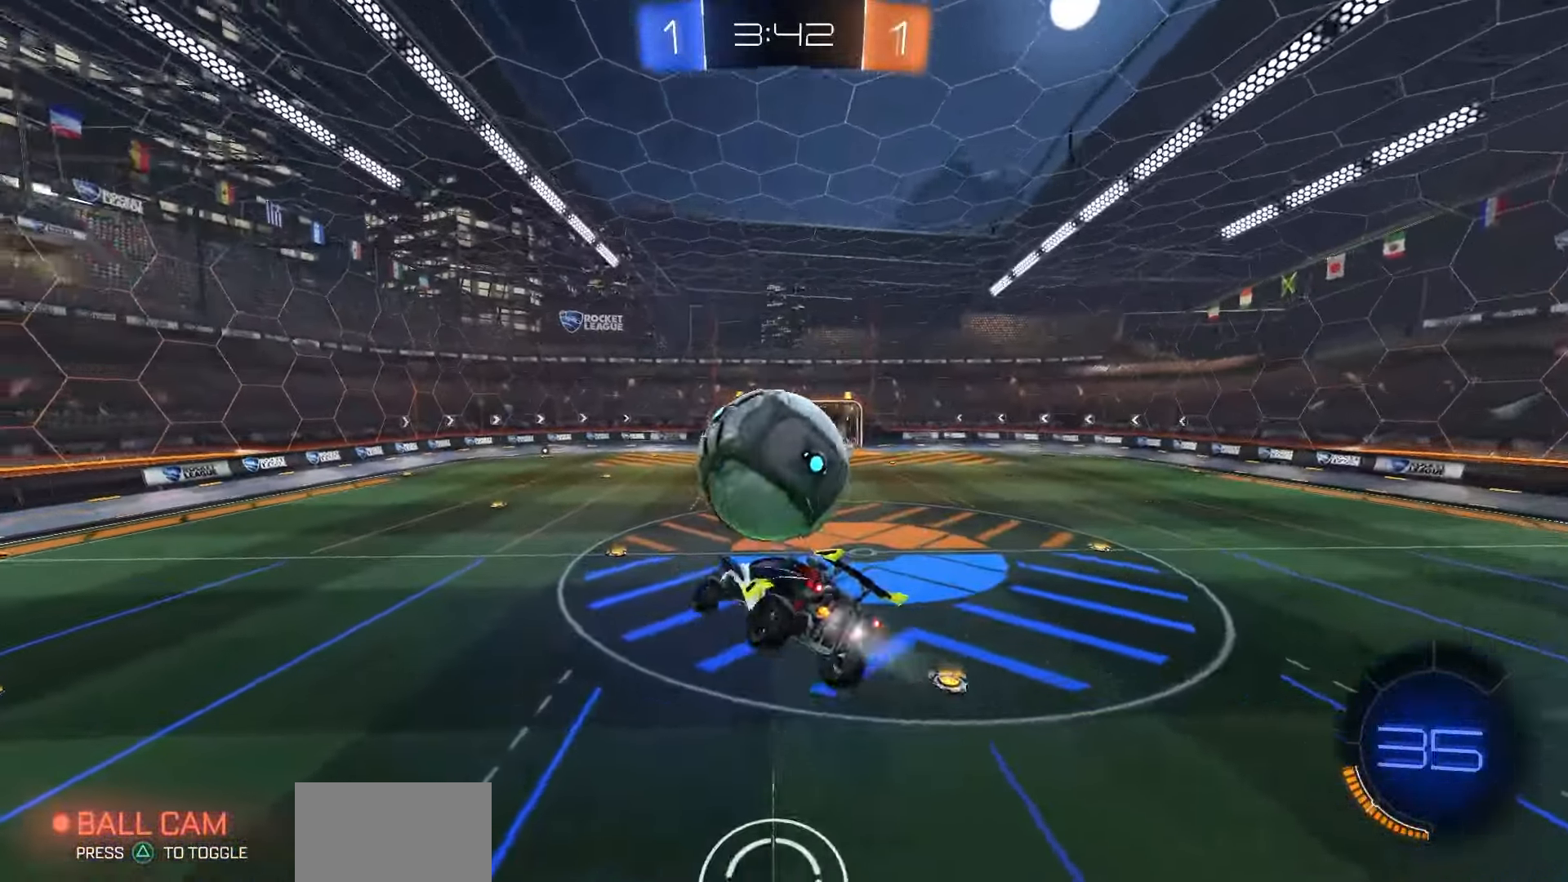
{"buttons": ["R1"], "left_stick": "center", "right_stick": "center", "events": [[50, "left_stick", "right"], [167, "SQUARE", "down"], [267, "SQUARE", "up"], [267, "left_stick", "up-right"], [433, "left_stick", "center"]]}
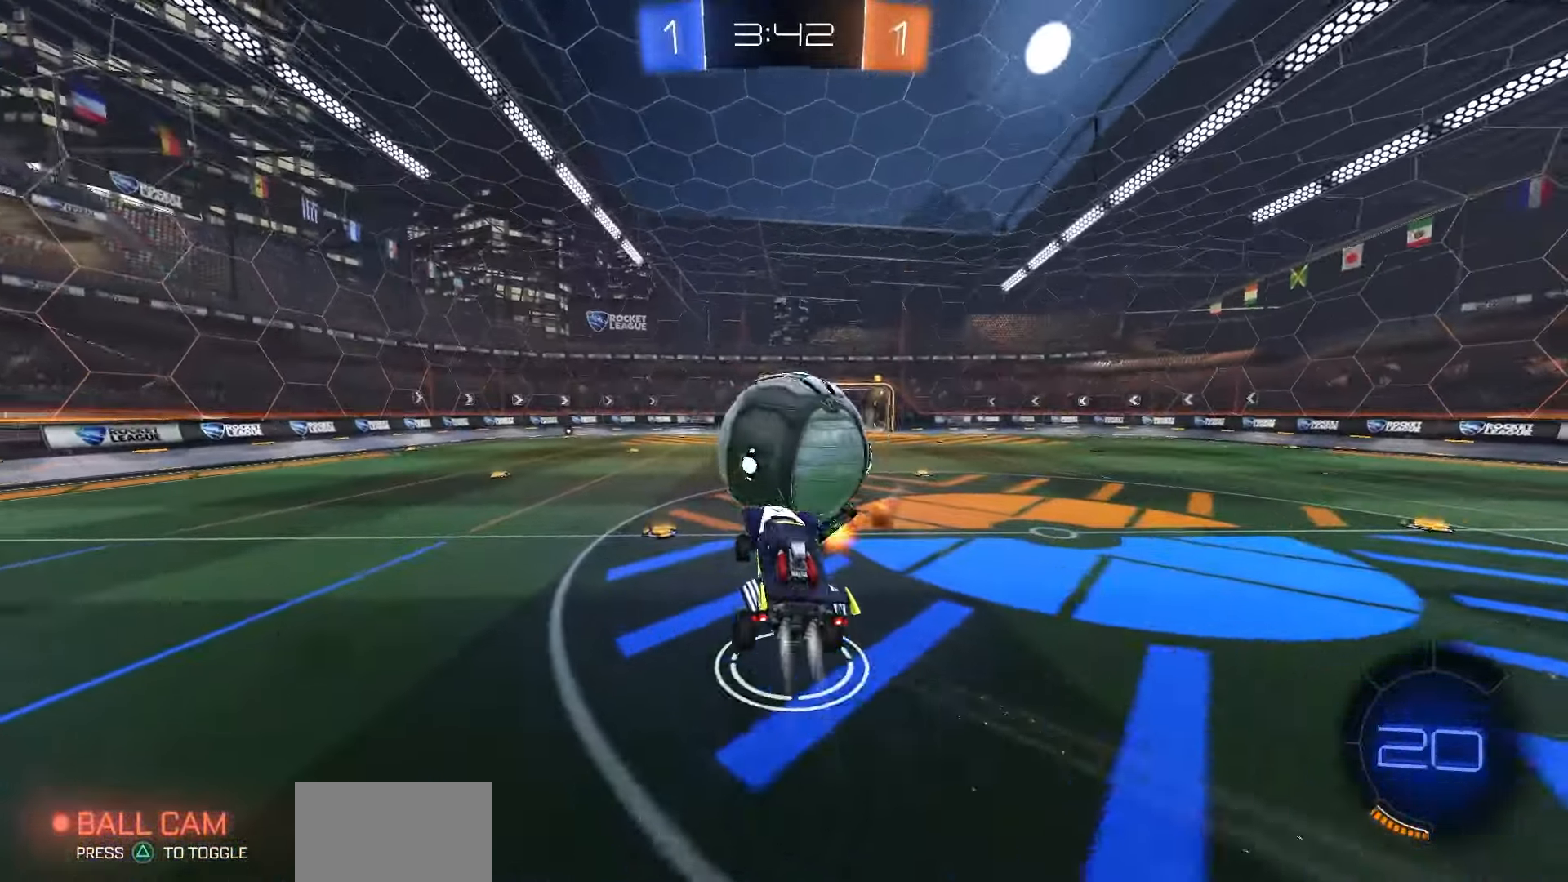
{"buttons": ["R1"], "left_stick": "center", "right_stick": "center", "events": [[167, "left_stick", "up-left"], [500, "left_stick", "center"]]}
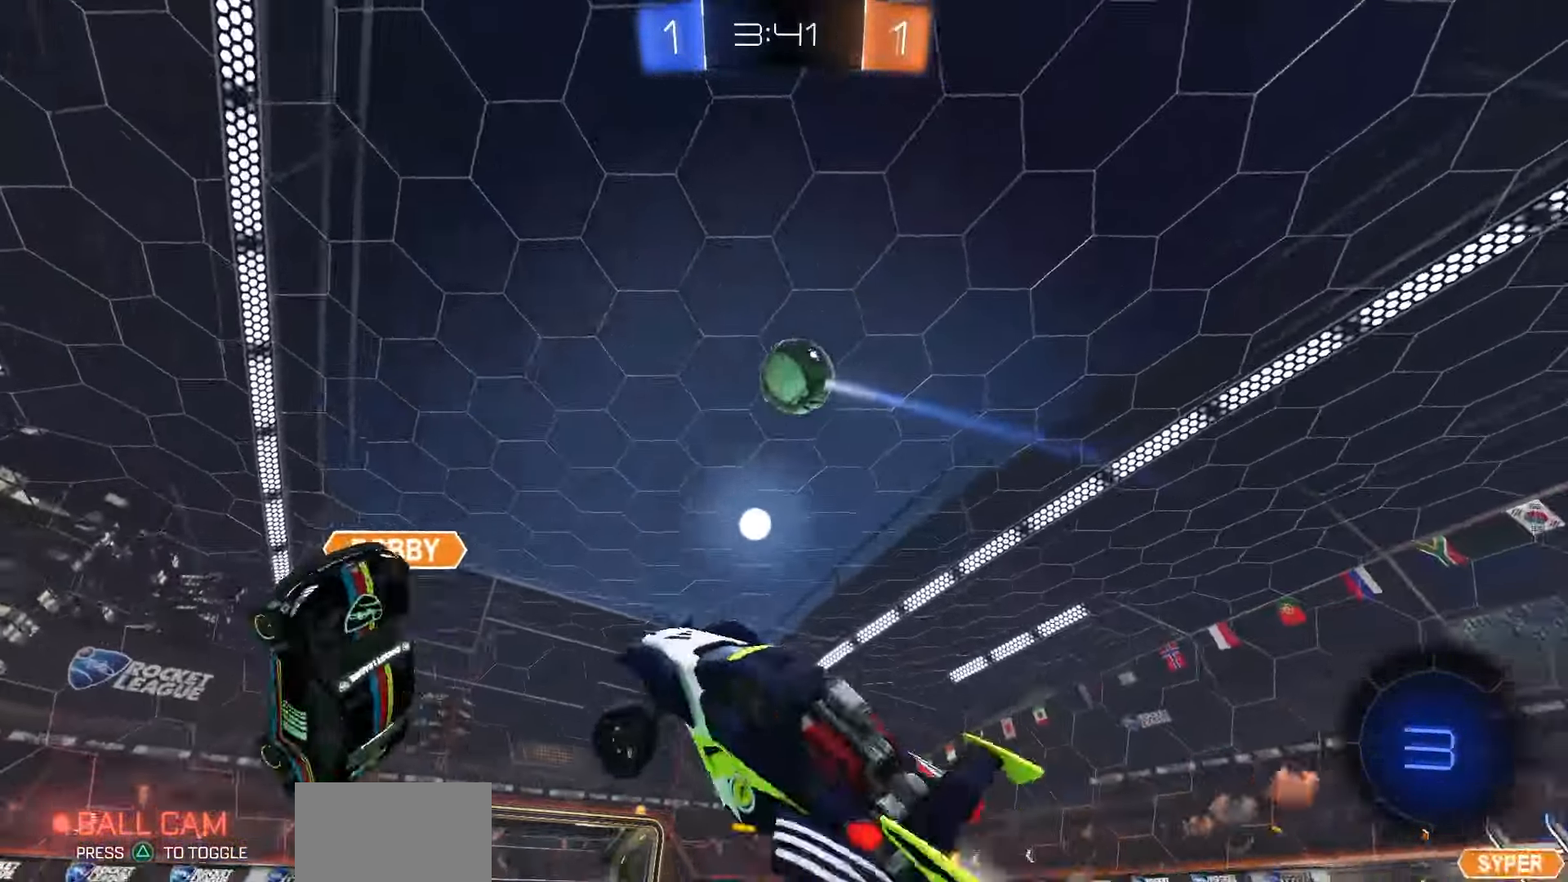
{"buttons": [], "left_stick": "center", "right_stick": "center", "events": [[33, "R1", "up"], [167, "TRIANGLE", "down"], [200, "left_stick", "left"], [250, "TRIANGLE", "up"], [417, "left_stick", "center"]]}
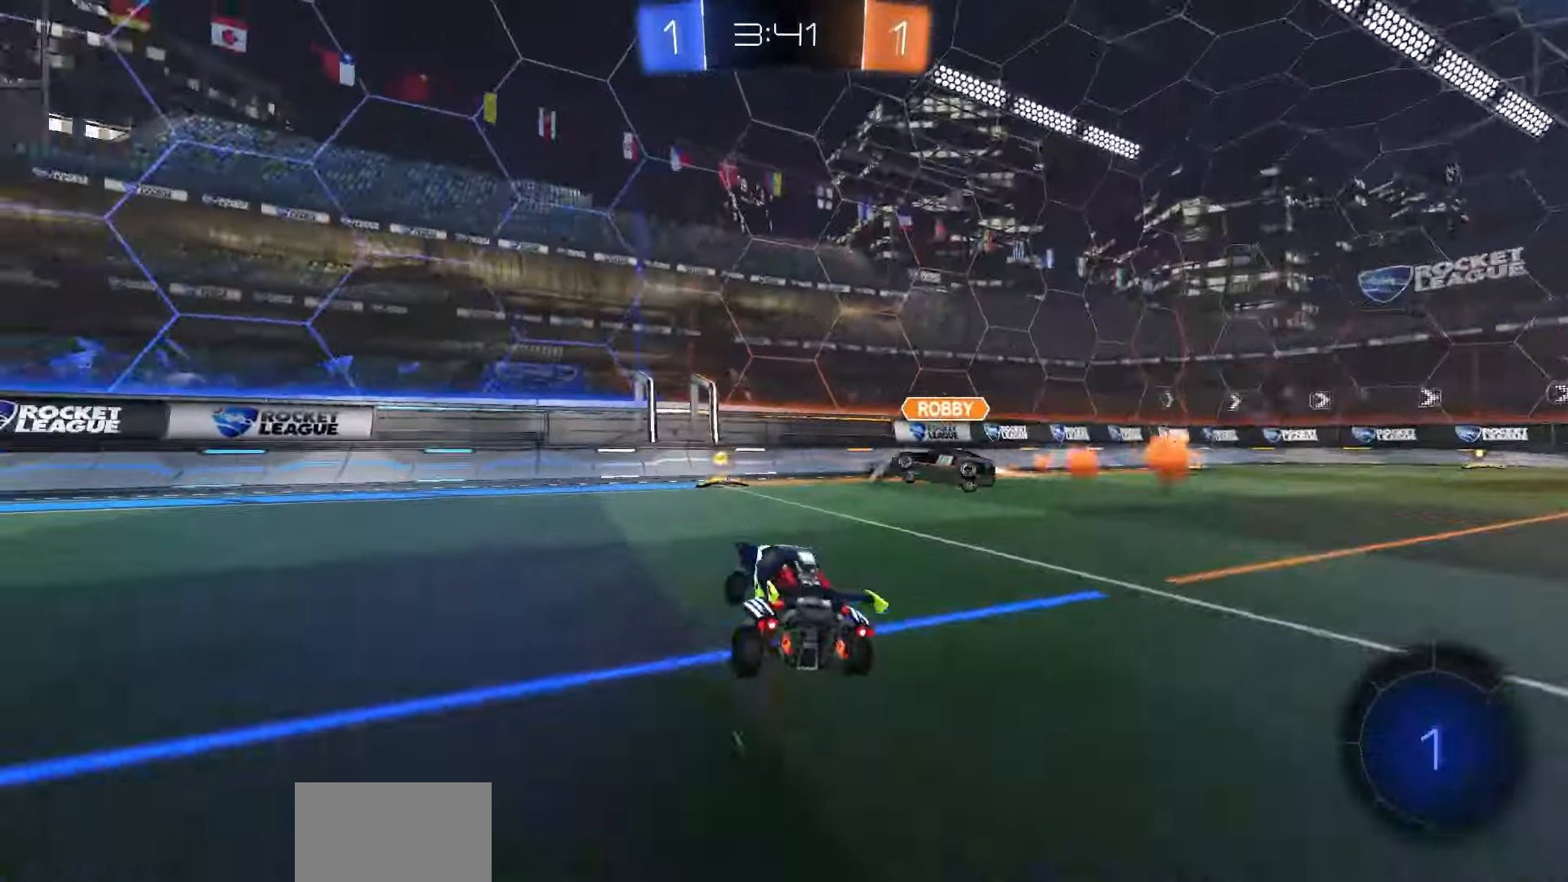
{"buttons": [], "left_stick": "right", "right_stick": "center", "events": [[50, "left_stick", "right"], [167, "left_stick", "center"], [317, "left_stick", "left"], [450, "left_stick", "right"]]}
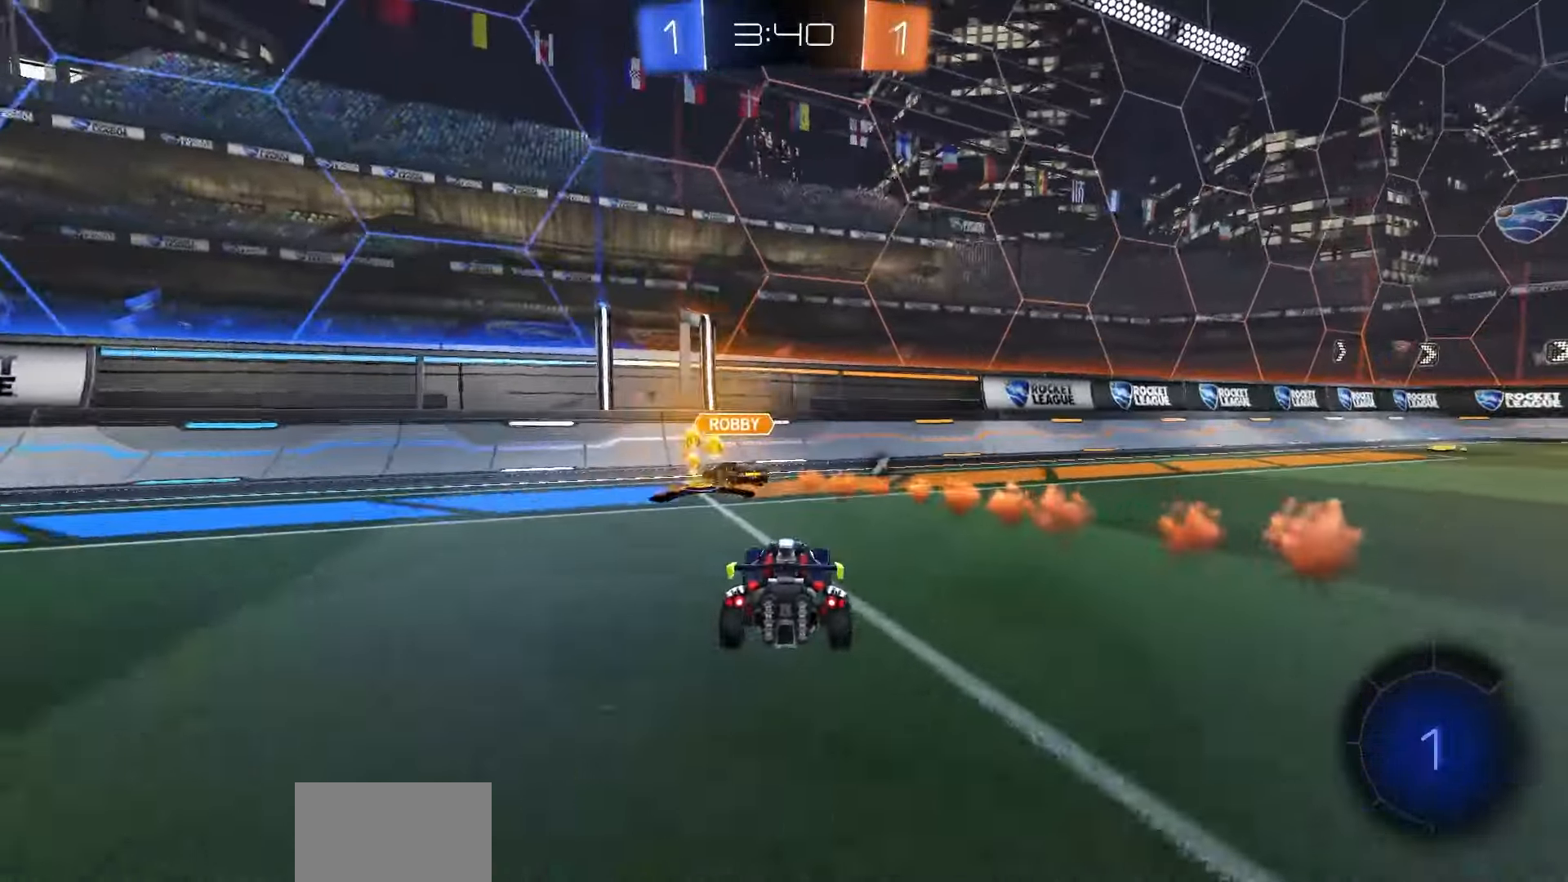
{"buttons": [], "left_stick": "center", "right_stick": "center", "events": [[50, "TRIANGLE", "down"], [133, "TRIANGLE", "up"], [417, "left_stick", "center"]]}
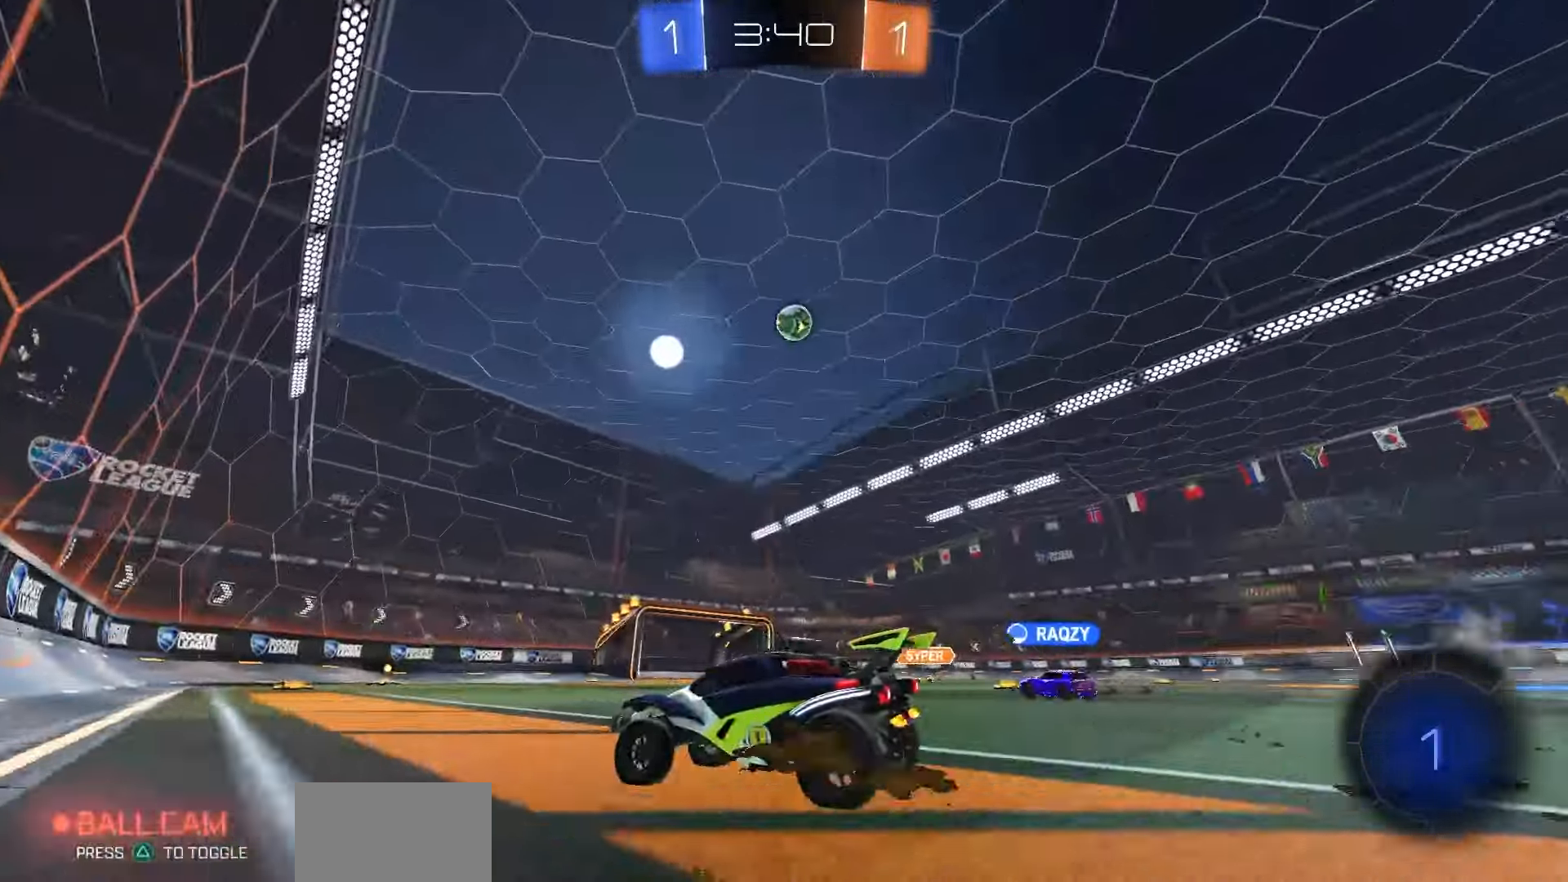
{"buttons": [], "left_stick": "down", "right_stick": "center", "events": [[17, "CROSS", "down"], [50, "left_stick", "right"], [83, "CROSS", "up"], [117, "R1", "down"], [133, "CROSS", "down"], [200, "CROSS", "up"], [200, "R1", "up"], [233, "left_stick", "down"]]}